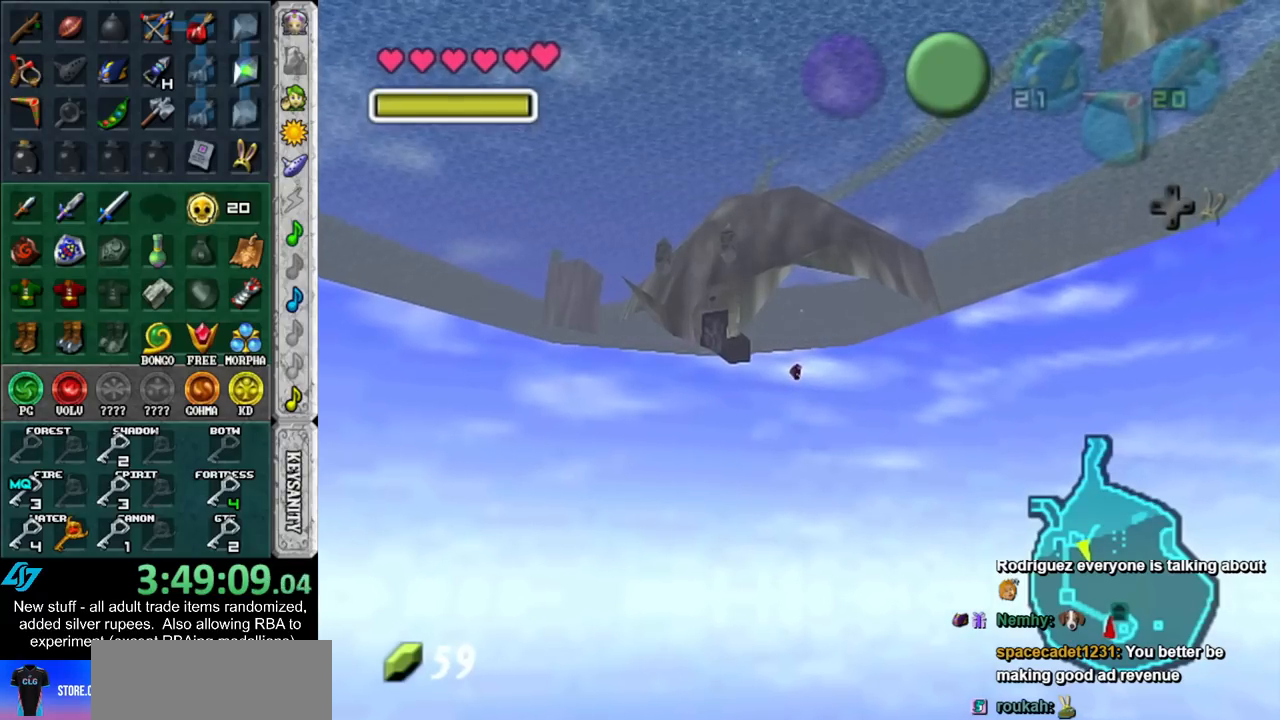
Gameplay with a controller (Nintendo layout); each line is a JSON object with the inputs held at the frame after it. "events" lists button and stick changes between this image and that frame as [ms after this image, input, new state], when the widget could be followed in between. Not read: L3 R3.
{"buttons": [], "left_stick": "up", "right_stick": "center", "events": [[50, "B", "up"], [83, "B", "down"], [167, "B", "up"], [267, "B", "down"], [367, "B", "up"], [417, "B", "down"], [483, "B", "up"]]}
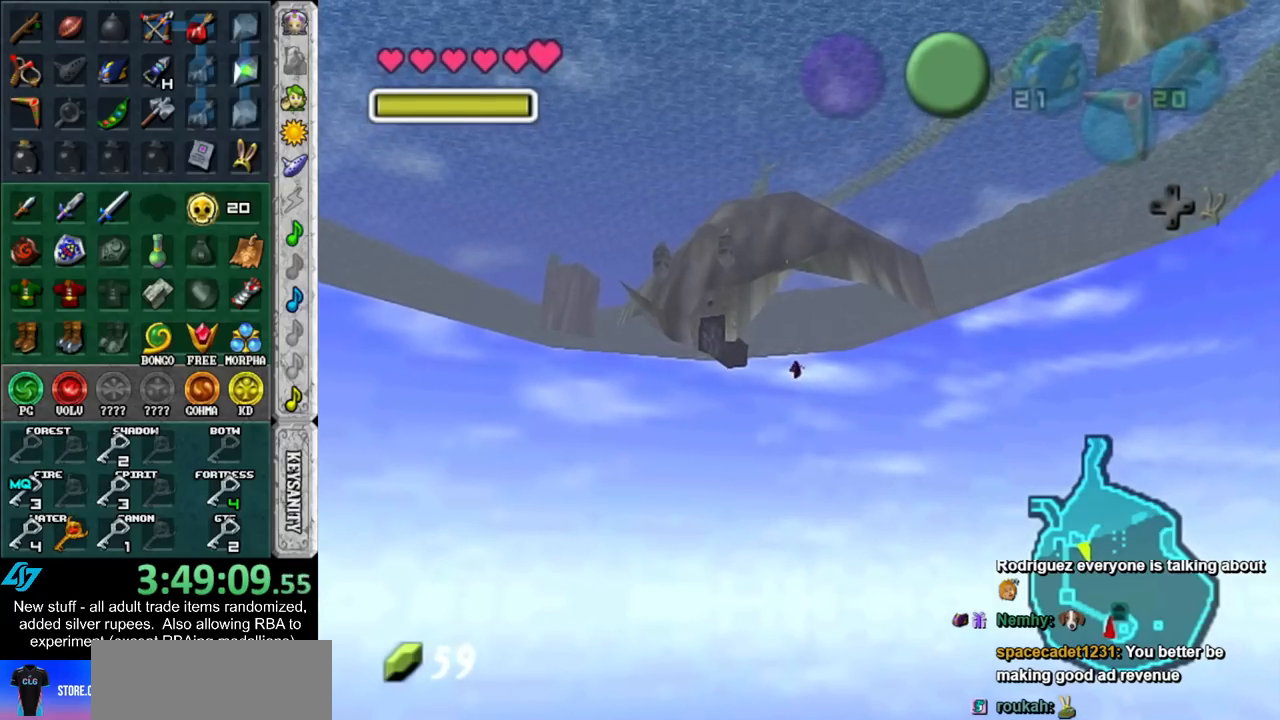
{"buttons": [], "left_stick": "up", "right_stick": "center", "events": [[83, "B", "down"], [167, "B", "up"], [267, "B", "down"], [333, "B", "up"], [417, "B", "down"], [483, "B", "up"]]}
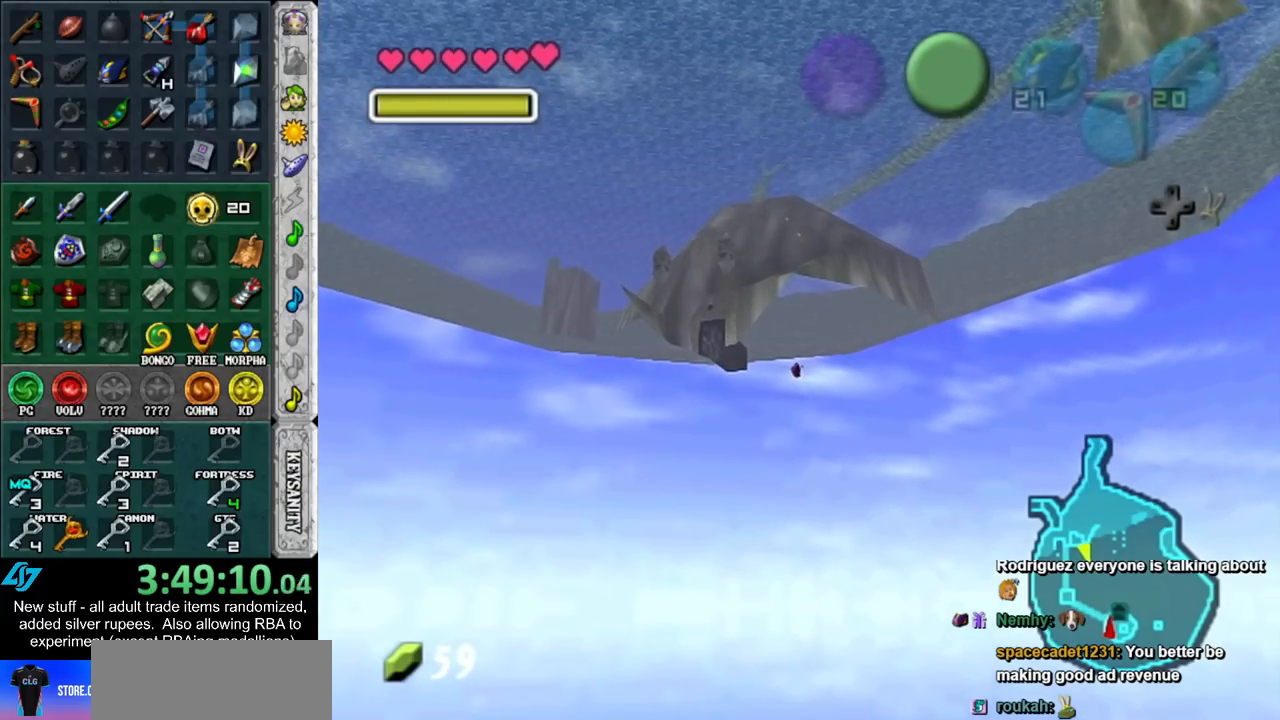
{"buttons": [], "left_stick": "up", "right_stick": "center", "events": [[83, "B", "down"], [133, "B", "up"], [233, "B", "down"], [300, "B", "up"], [383, "B", "down"], [450, "B", "up"]]}
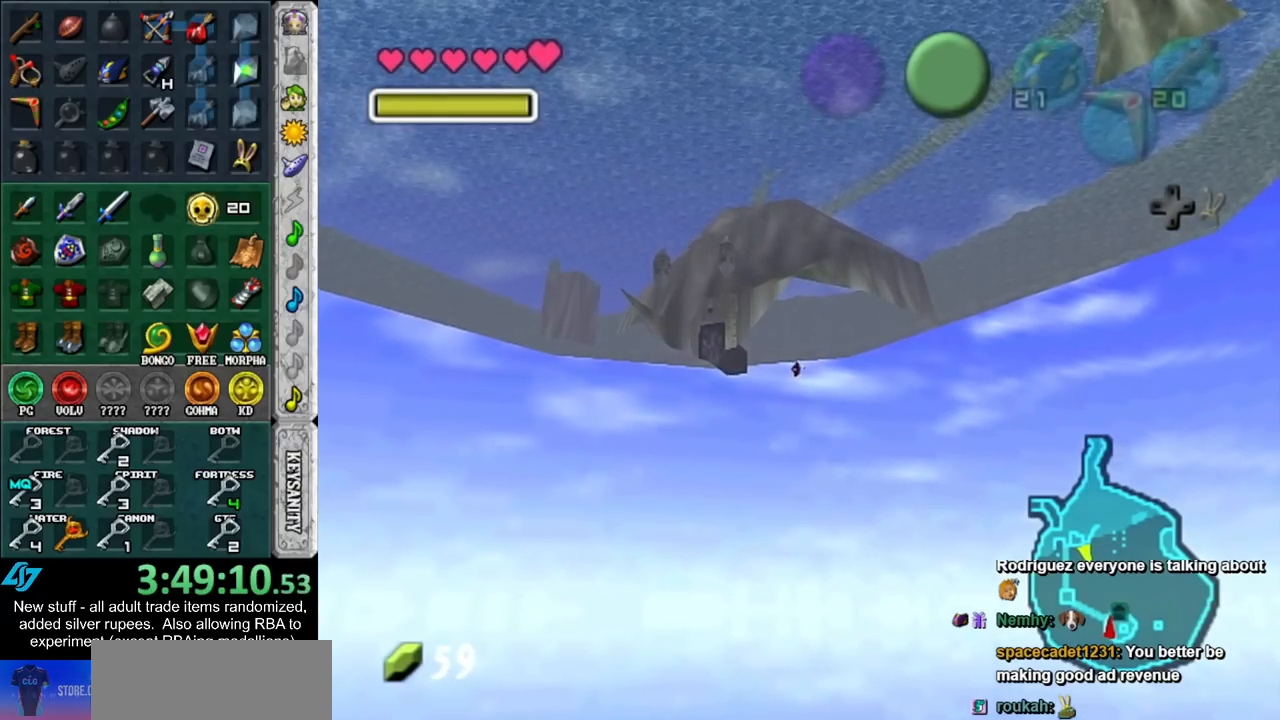
{"buttons": [], "left_stick": "up", "right_stick": "center", "events": [[50, "B", "down"], [117, "B", "up"], [233, "B", "down"], [300, "B", "up"], [367, "B", "down"], [433, "B", "up"]]}
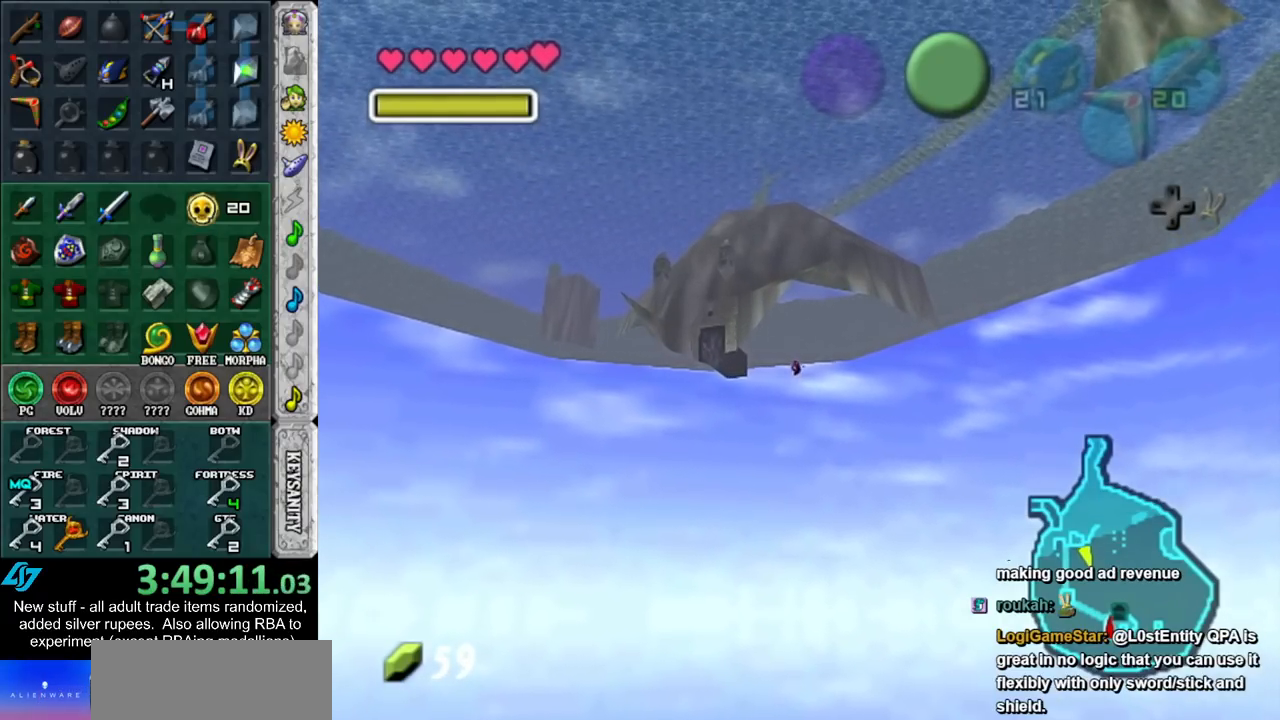
{"buttons": ["B"], "left_stick": "up", "right_stick": "center", "events": [[17, "B", "down"], [83, "B", "up"], [200, "B", "down"], [267, "B", "up"], [333, "B", "down"], [433, "B", "up"], [483, "B", "down"]]}
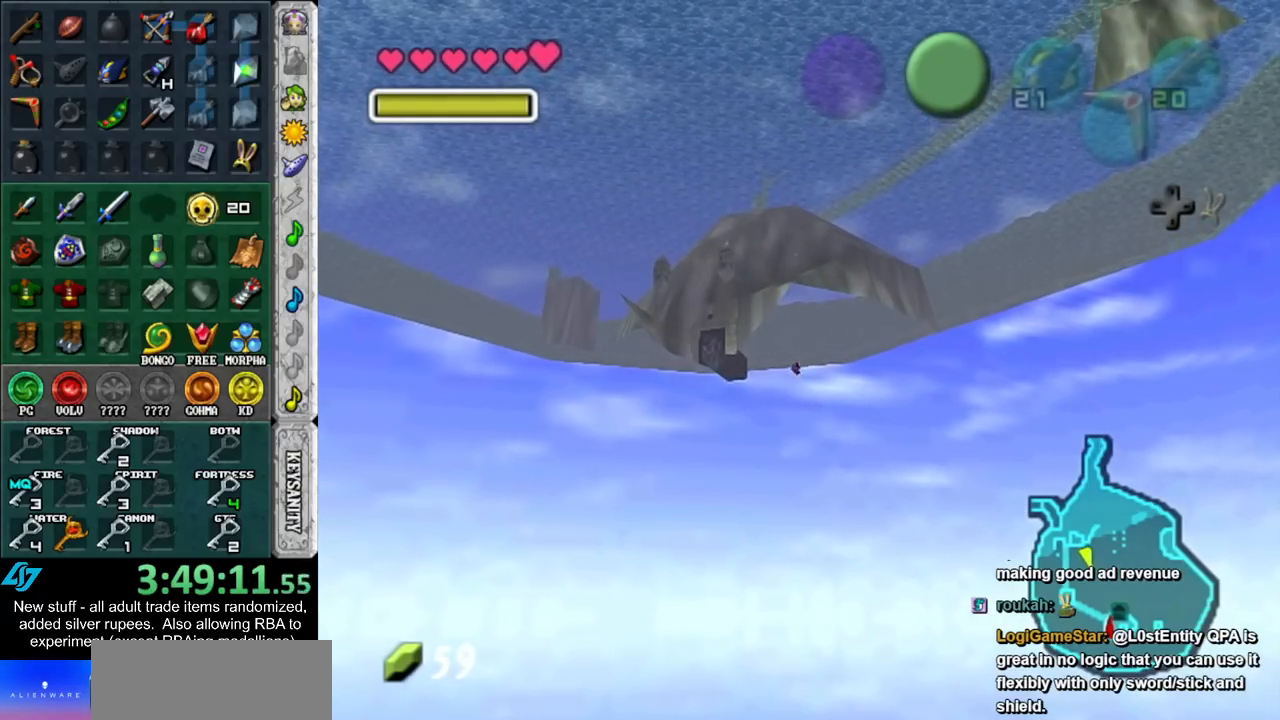
{"buttons": ["B"], "left_stick": "up", "right_stick": "center", "events": [[50, "B", "up"], [183, "B", "down"], [233, "B", "up"], [333, "B", "down"], [367, "B", "up"], [483, "B", "down"]]}
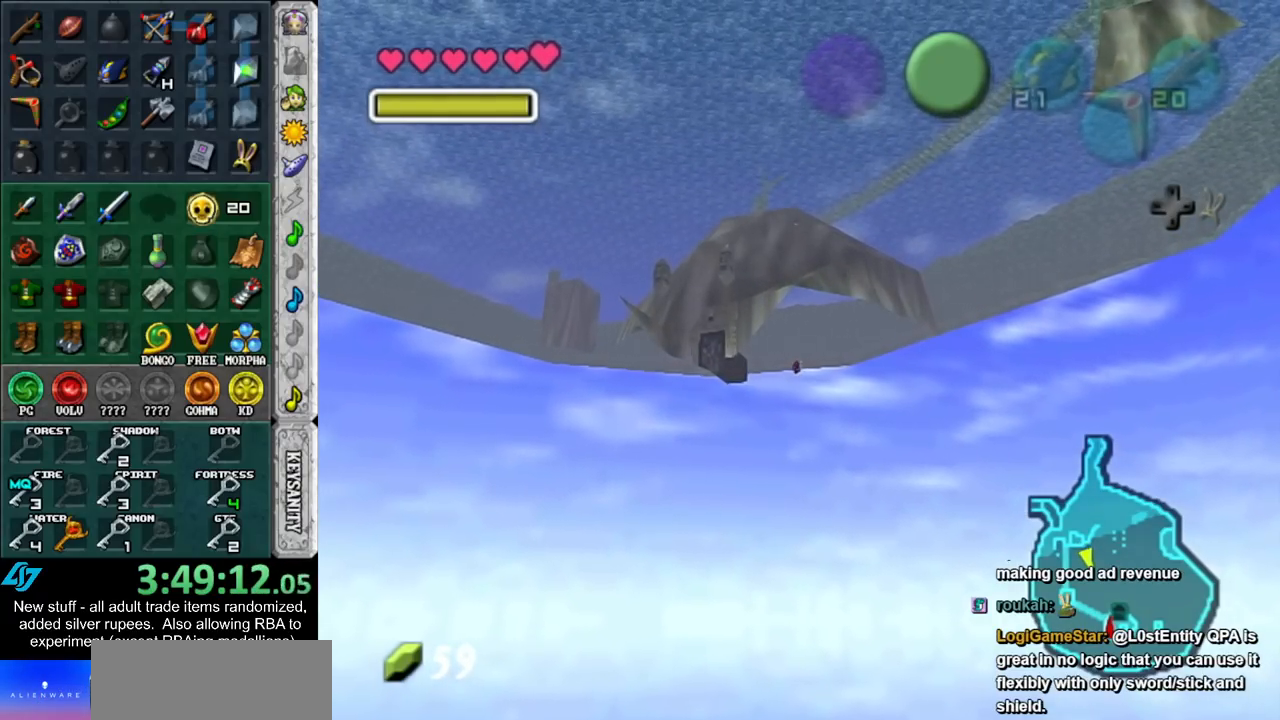
{"buttons": ["B"], "left_stick": "up", "right_stick": "center", "events": [[50, "B", "up"], [117, "B", "down"], [200, "B", "up"], [267, "B", "down"], [367, "B", "up"], [417, "B", "down"]]}
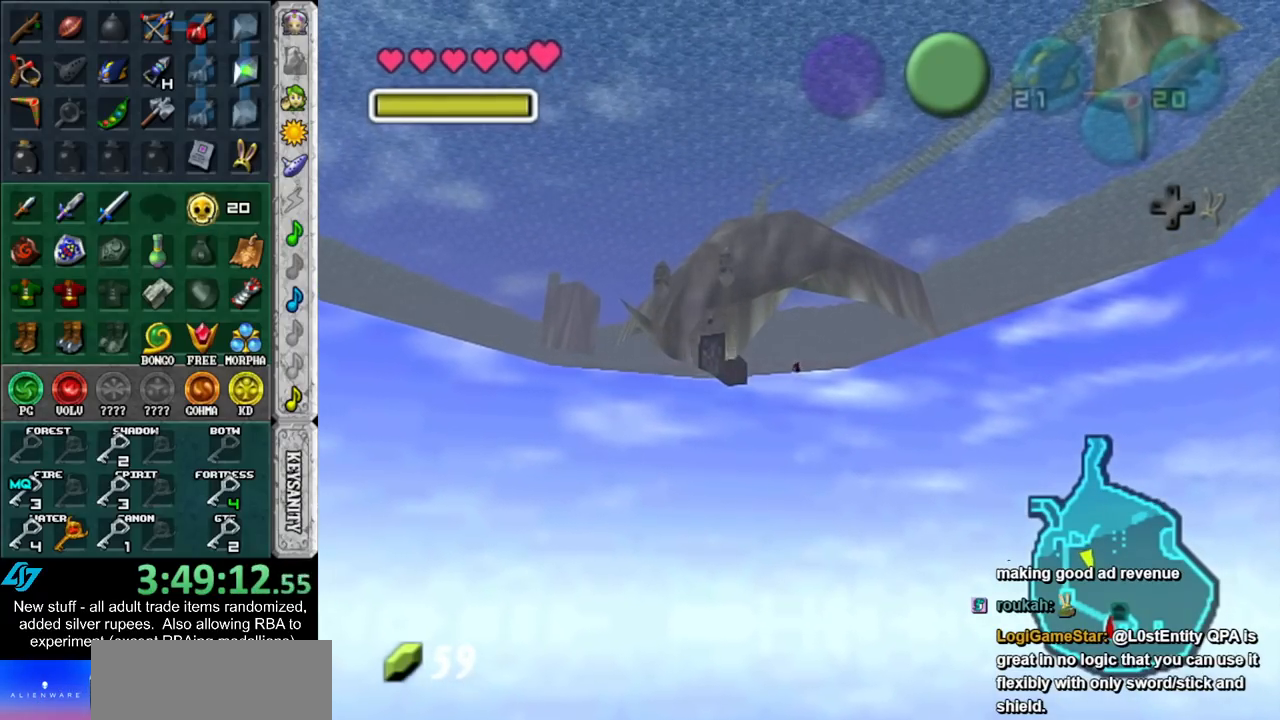
{"buttons": [], "left_stick": "up", "right_stick": "center", "events": [[17, "B", "up"], [83, "B", "down"], [183, "B", "up"], [233, "B", "down"], [333, "B", "up"], [383, "B", "down"], [483, "B", "up"]]}
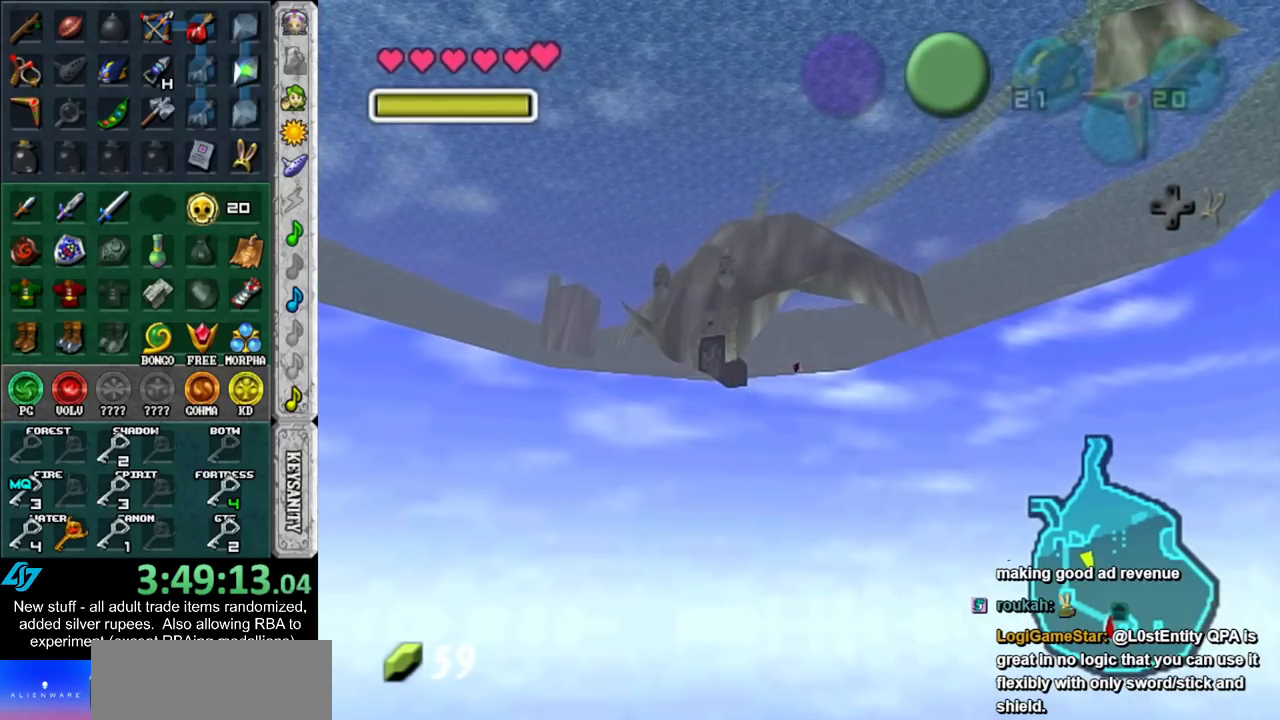
{"buttons": [], "left_stick": "up", "right_stick": "center", "events": [[83, "B", "down"], [133, "B", "up"], [233, "B", "down"], [300, "B", "up"], [400, "B", "down"], [450, "B", "up"]]}
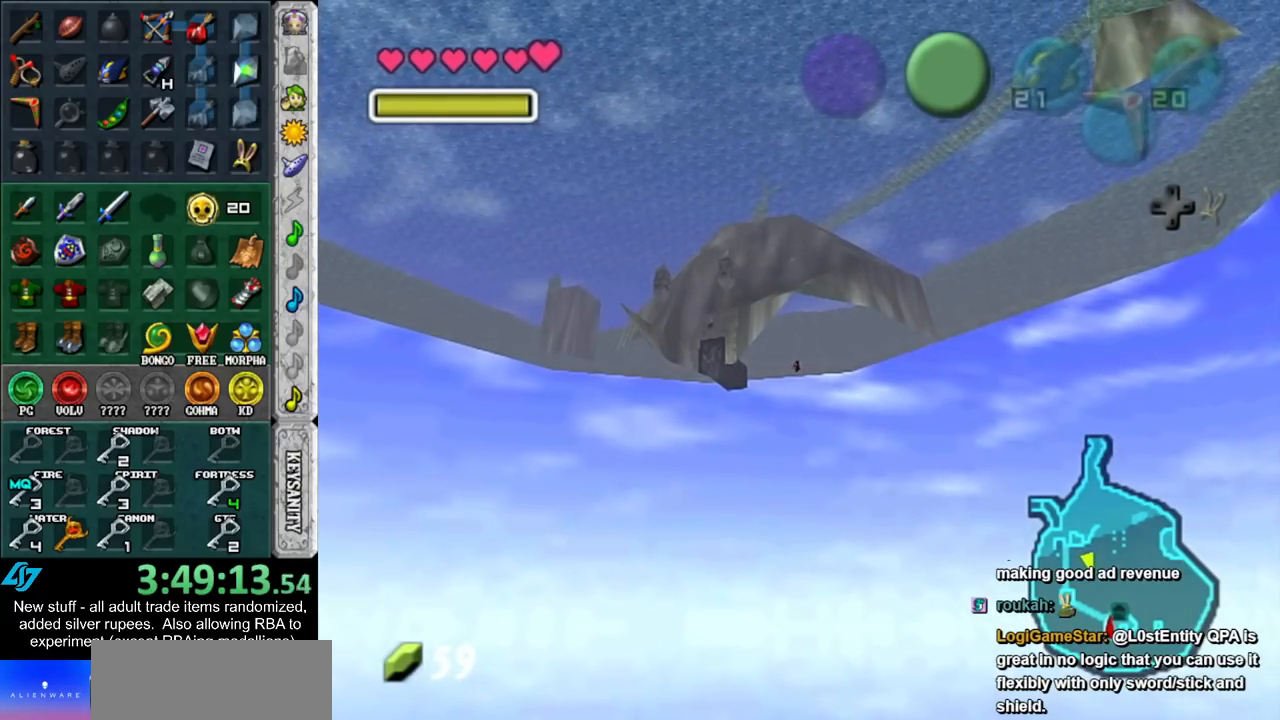
{"buttons": [], "left_stick": "up", "right_stick": "center", "events": [[50, "B", "down"], [117, "B", "up"], [200, "B", "down"], [267, "B", "up"], [367, "B", "down"], [450, "B", "up"]]}
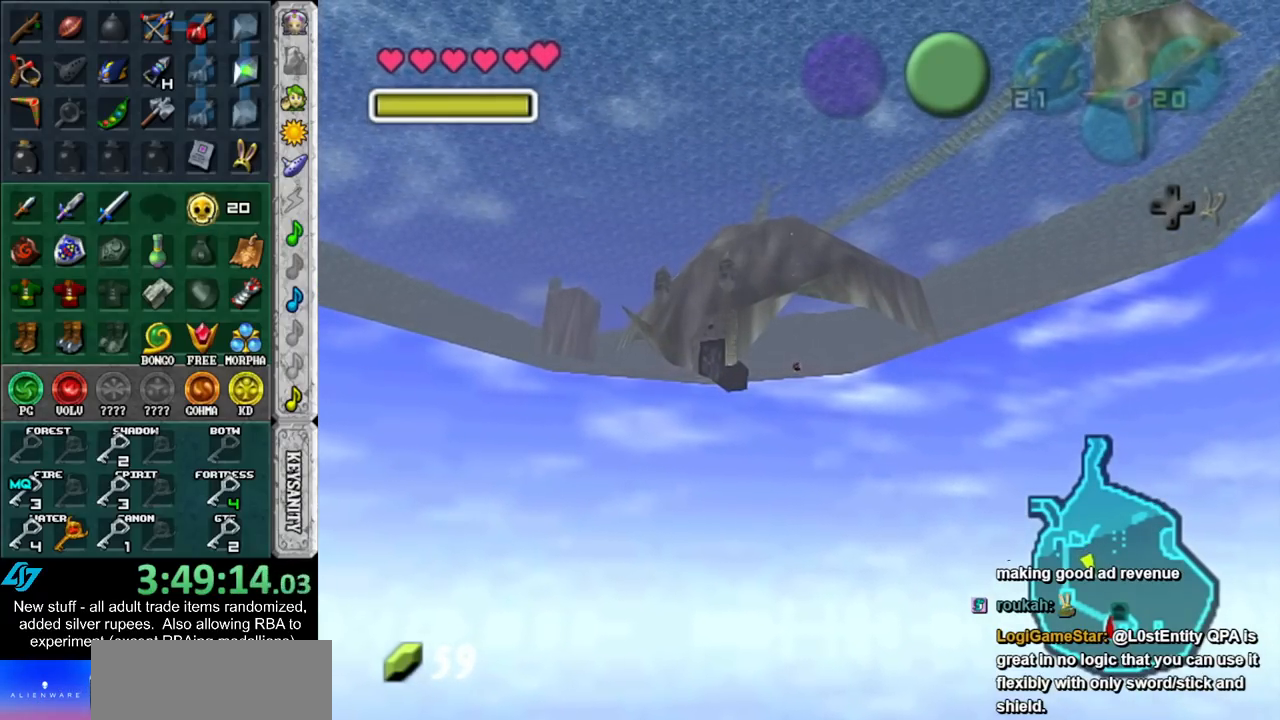
{"buttons": [], "left_stick": "up", "right_stick": "center", "events": [[50, "B", "down"], [117, "B", "up"], [200, "B", "down"], [267, "B", "up"], [367, "B", "down"], [450, "B", "up"]]}
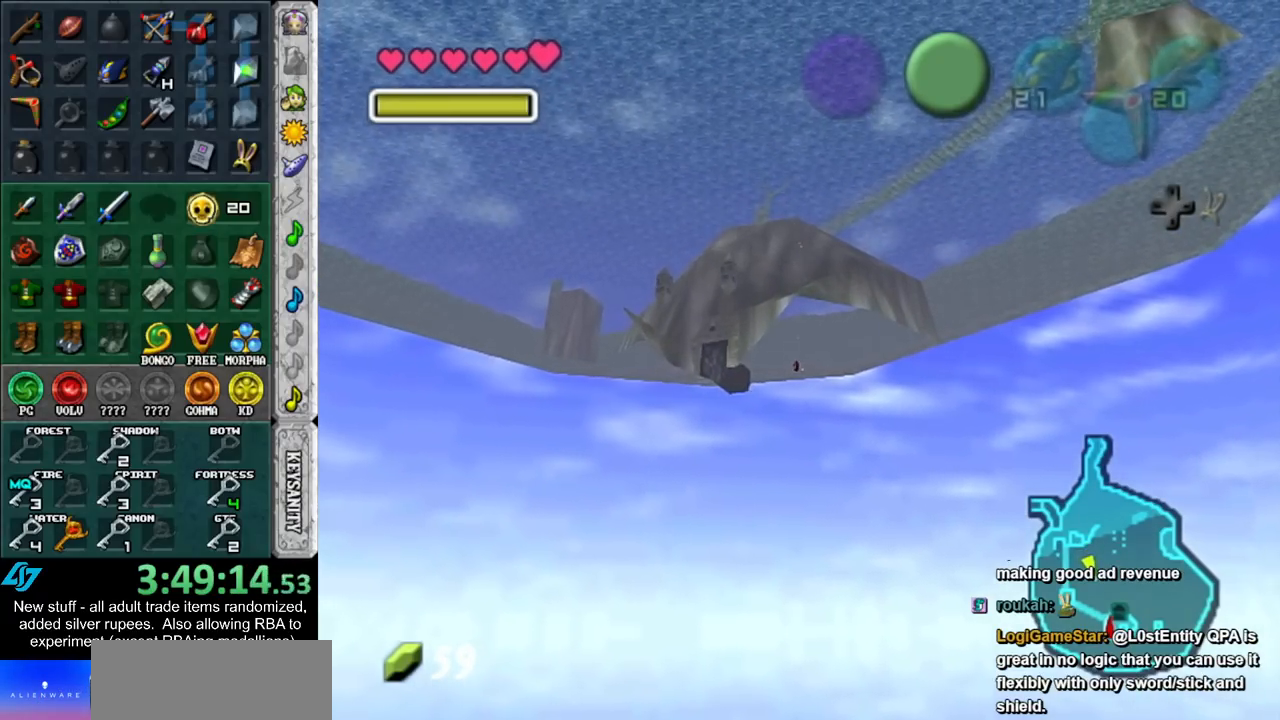
{"buttons": [], "left_stick": "up", "right_stick": "center", "events": [[50, "B", "down"], [117, "B", "up"], [200, "B", "down"], [267, "B", "up"], [367, "B", "down"], [450, "B", "up"]]}
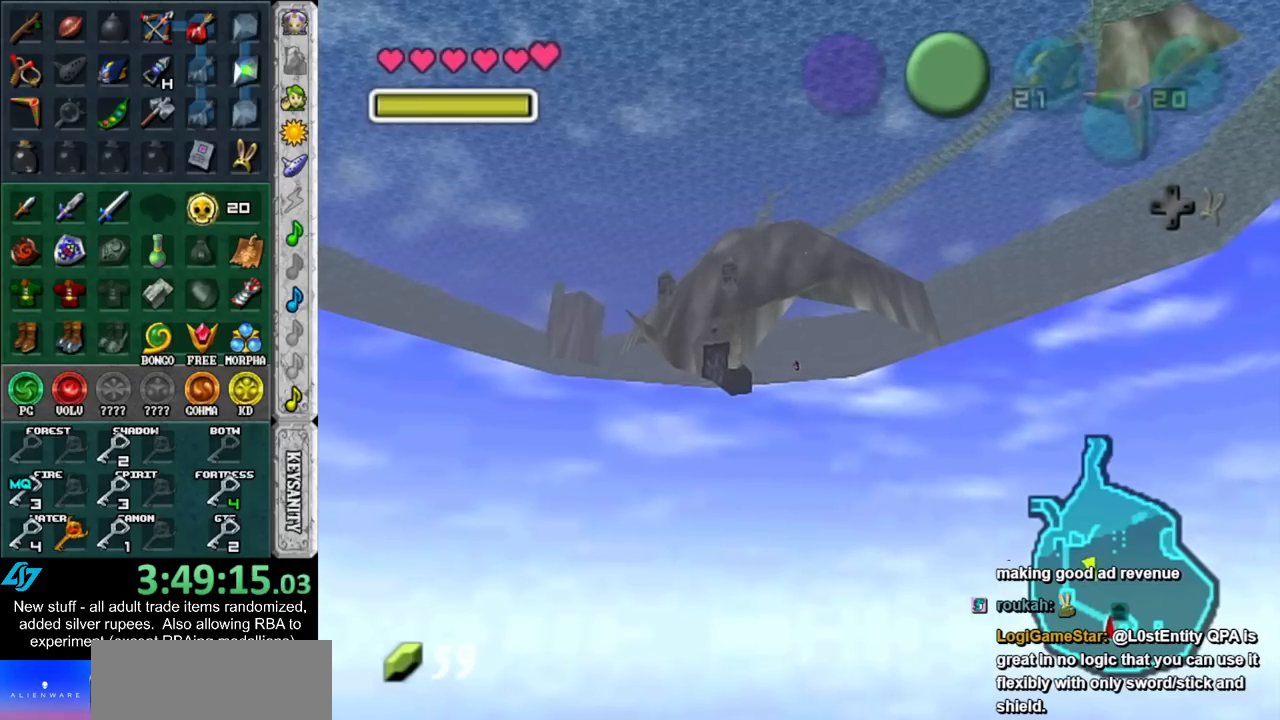
{"buttons": [], "left_stick": "up", "right_stick": "center", "events": [[50, "B", "down"], [117, "B", "up"], [200, "B", "down"], [267, "B", "up"], [367, "B", "down"], [450, "B", "up"]]}
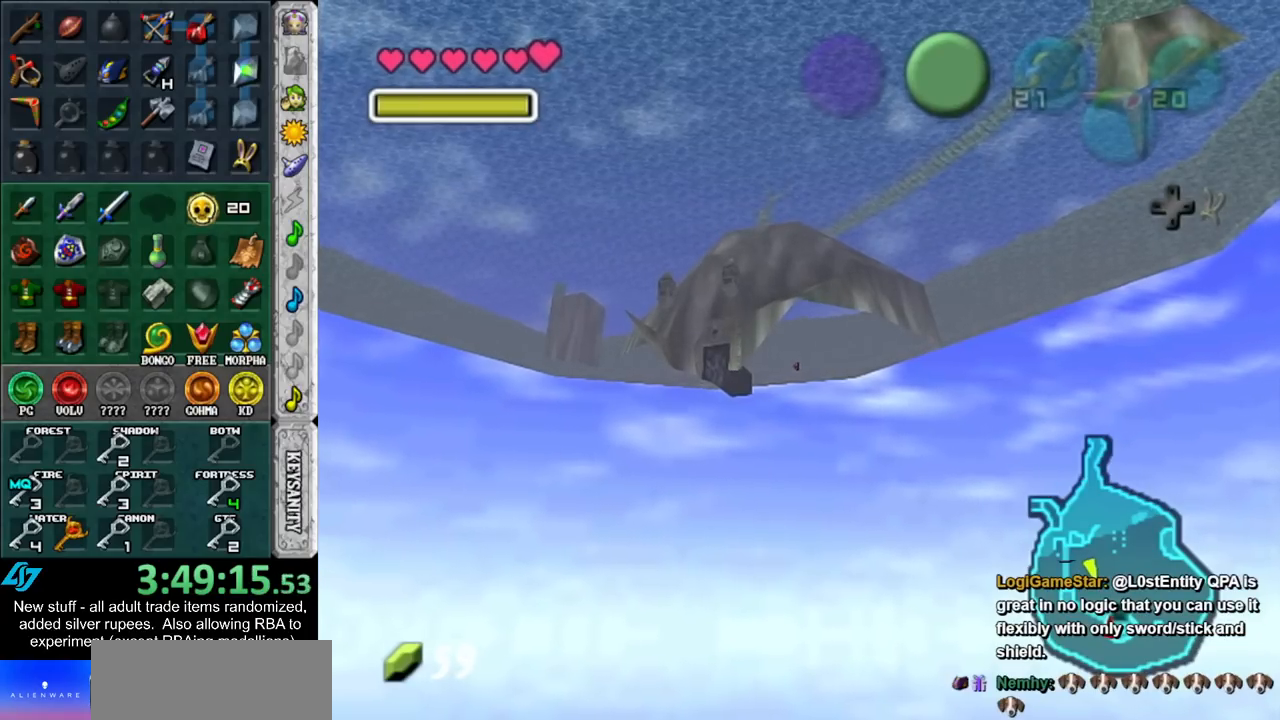
{"buttons": [], "left_stick": "up", "right_stick": "center", "events": [[50, "B", "down"], [117, "B", "up"], [200, "B", "down"], [300, "B", "up"], [367, "B", "down"], [450, "B", "up"]]}
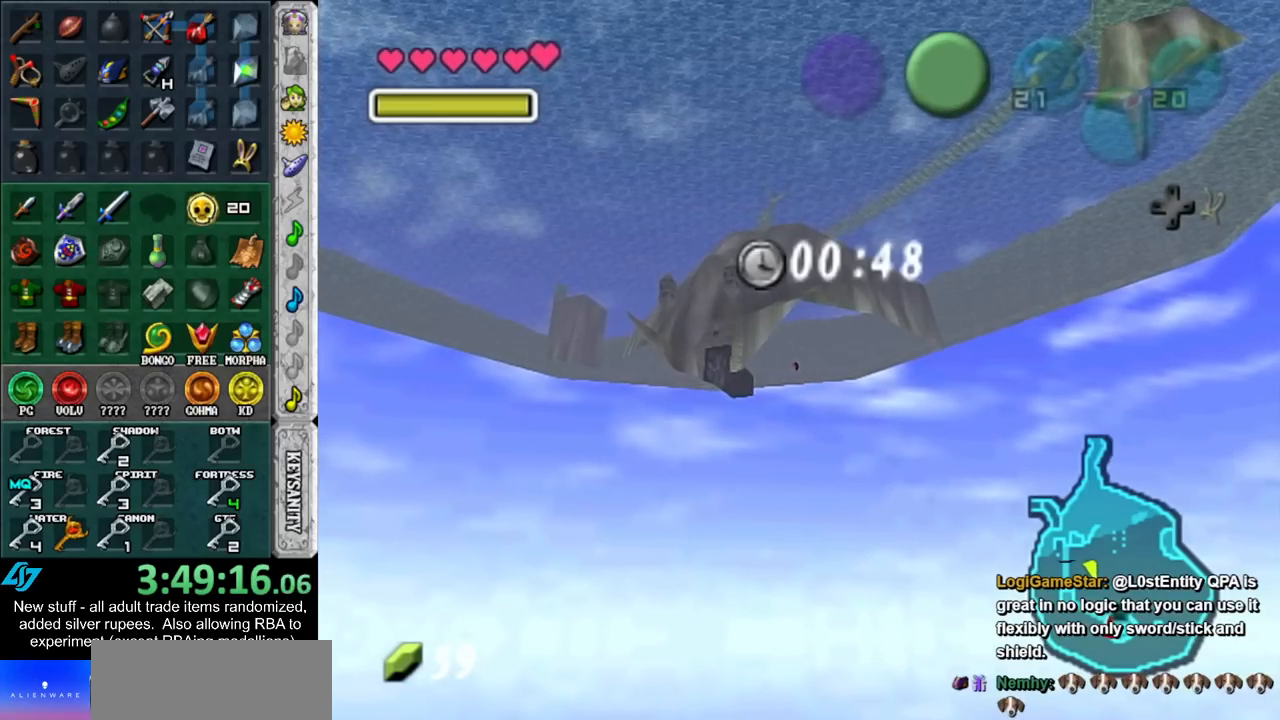
{"buttons": [], "left_stick": "up", "right_stick": "center", "events": [[50, "B", "down"], [150, "B", "up"], [233, "B", "down"], [300, "B", "up"], [400, "B", "down"], [450, "B", "up"]]}
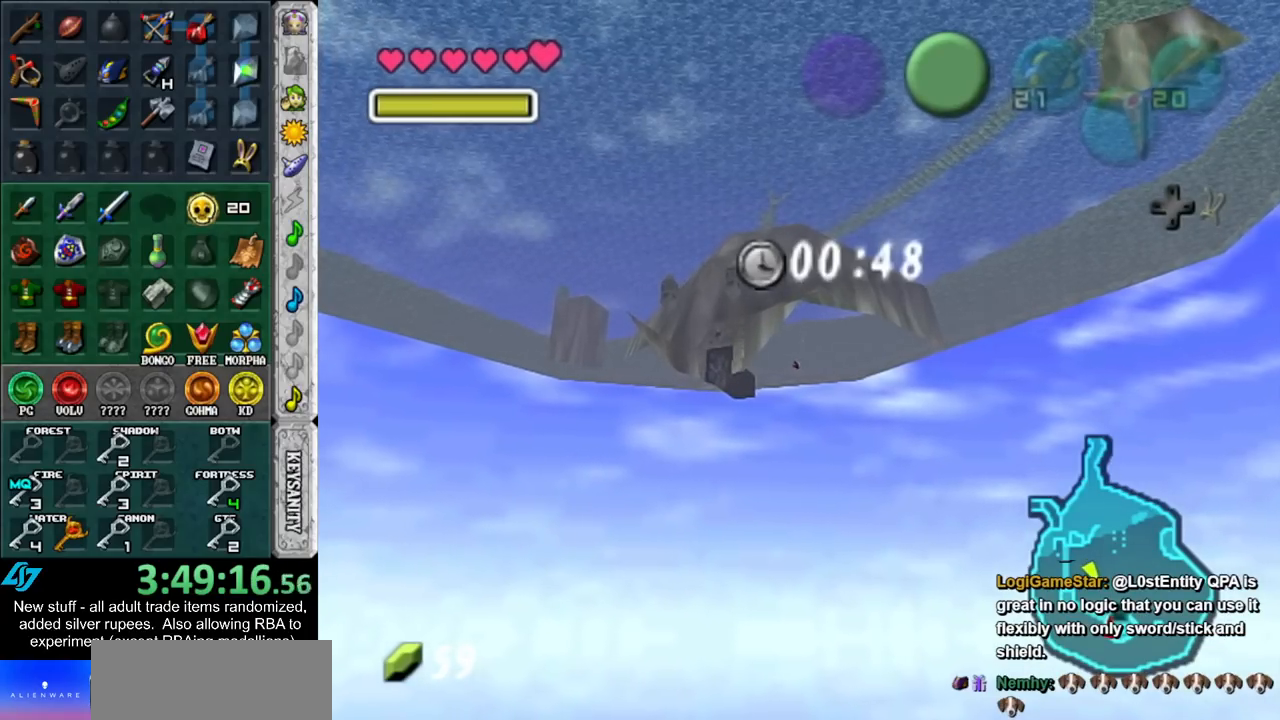
{"buttons": ["B"], "left_stick": "up", "right_stick": "center", "events": [[83, "B", "down"], [133, "B", "up"], [267, "B", "down"], [333, "B", "up"], [417, "B", "down"]]}
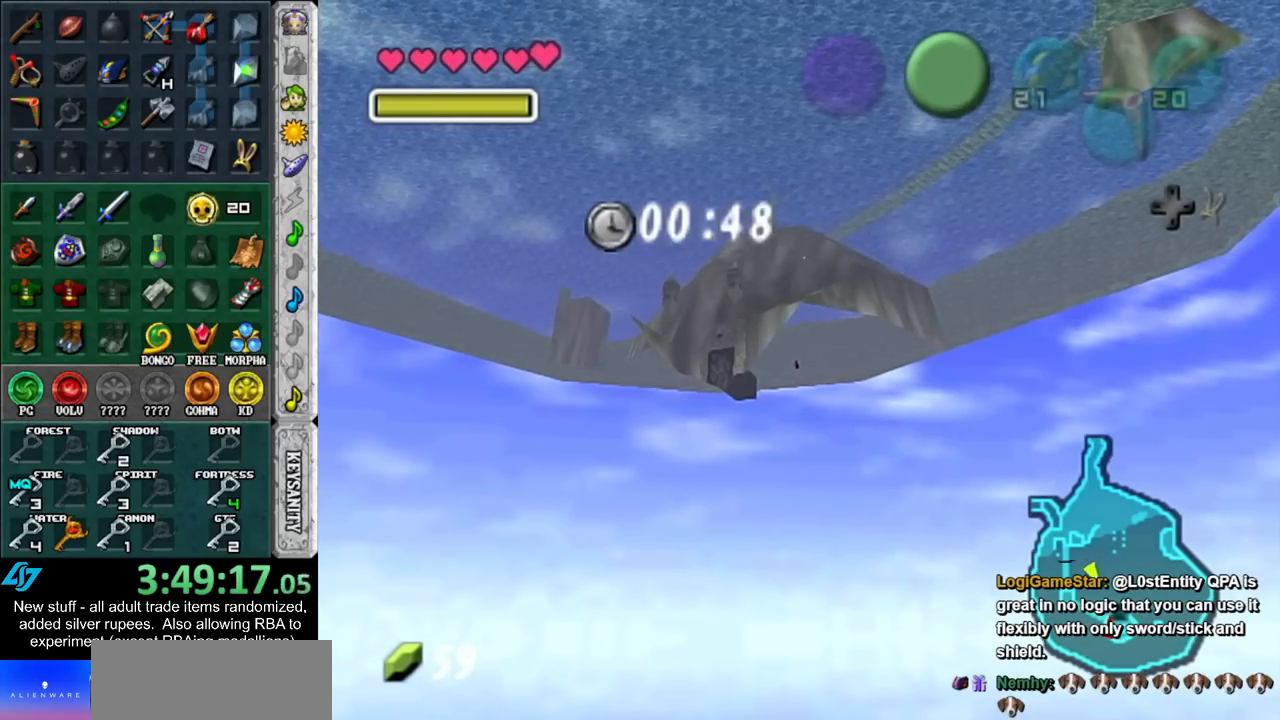
{"buttons": ["B"], "left_stick": "up", "right_stick": "center", "events": [[17, "B", "up"], [83, "B", "down"], [167, "B", "up"], [300, "B", "down"], [367, "B", "up"], [450, "B", "down"]]}
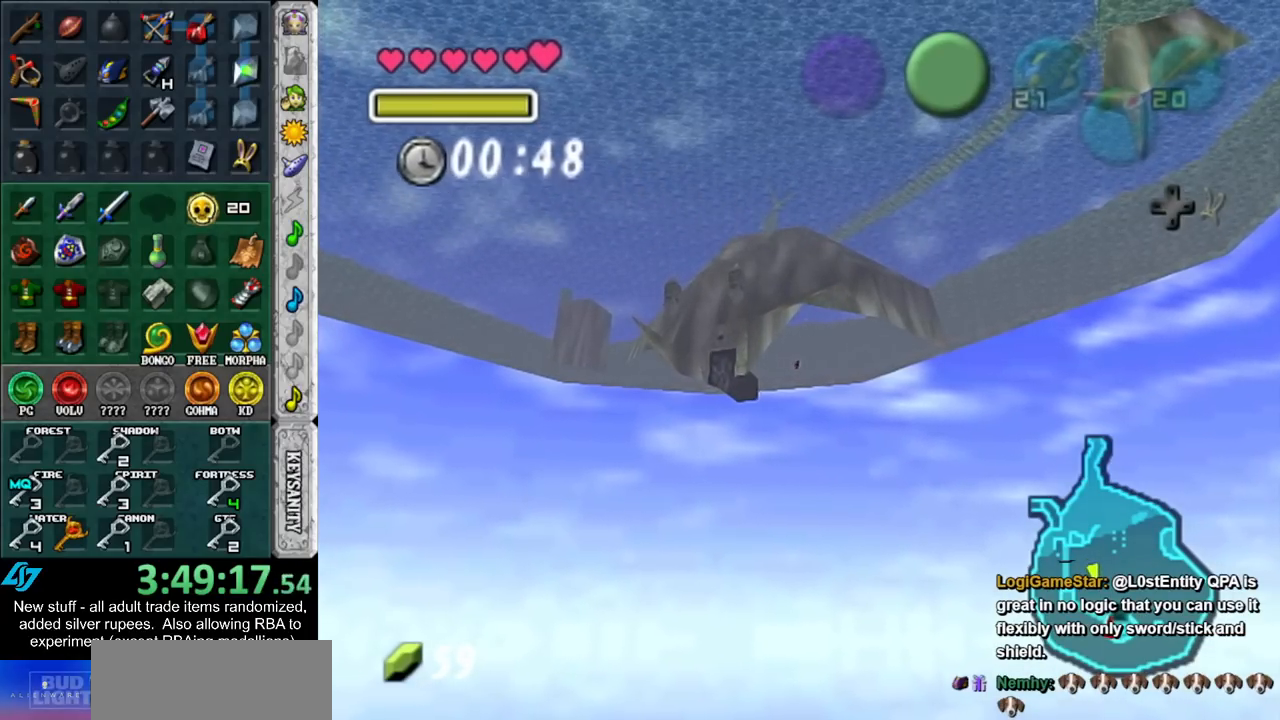
{"buttons": ["B"], "left_stick": "up", "right_stick": "center", "events": [[17, "B", "up"], [133, "B", "down"], [200, "B", "up"], [300, "B", "down"], [383, "B", "up"], [483, "B", "down"]]}
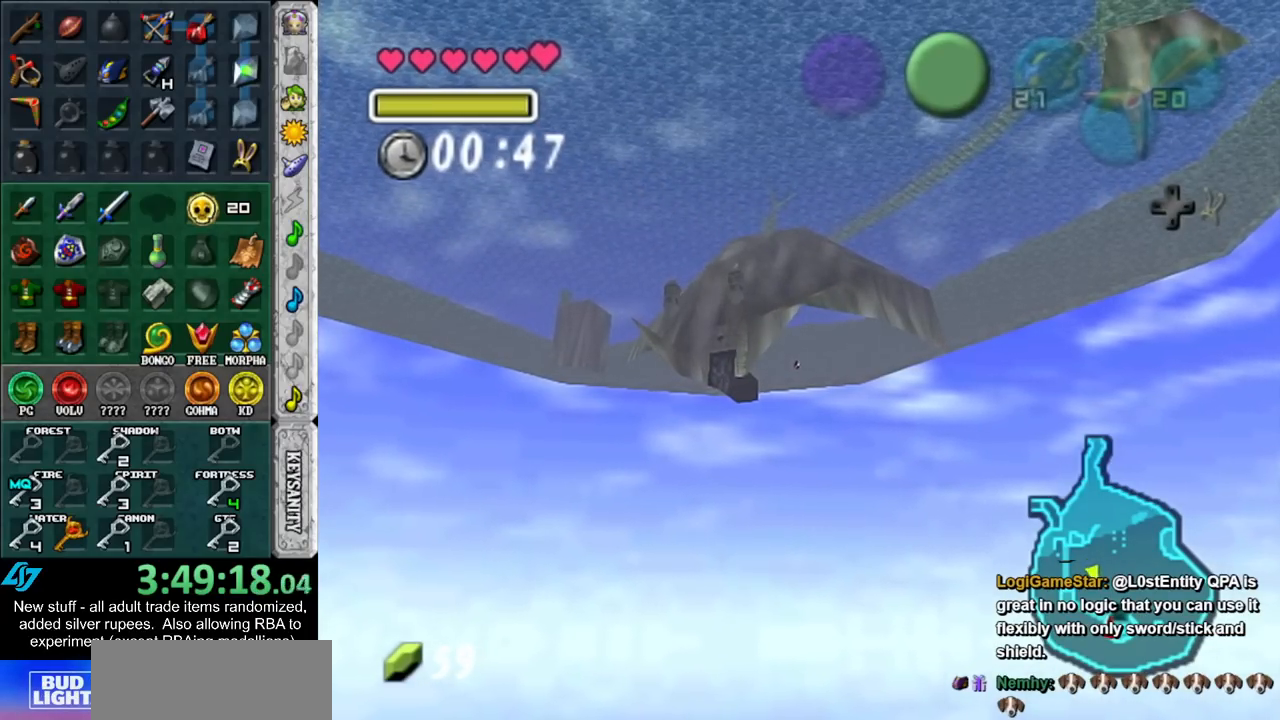
{"buttons": ["B"], "left_stick": "up", "right_stick": "center", "events": [[50, "B", "up"], [133, "B", "down"], [200, "B", "up"], [333, "B", "down"], [400, "B", "up"], [483, "B", "down"]]}
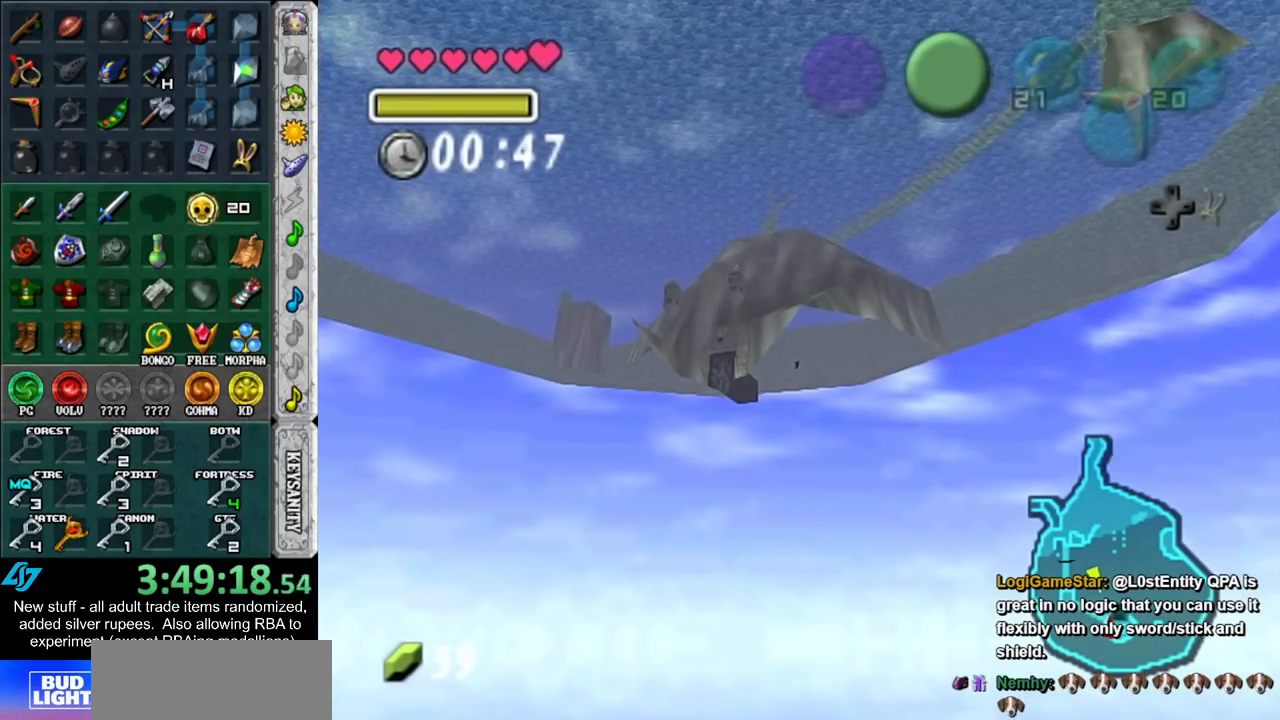
{"buttons": [], "left_stick": "up", "right_stick": "center", "events": [[50, "B", "up"], [167, "B", "down"], [233, "B", "up"], [367, "B", "down"], [417, "B", "up"]]}
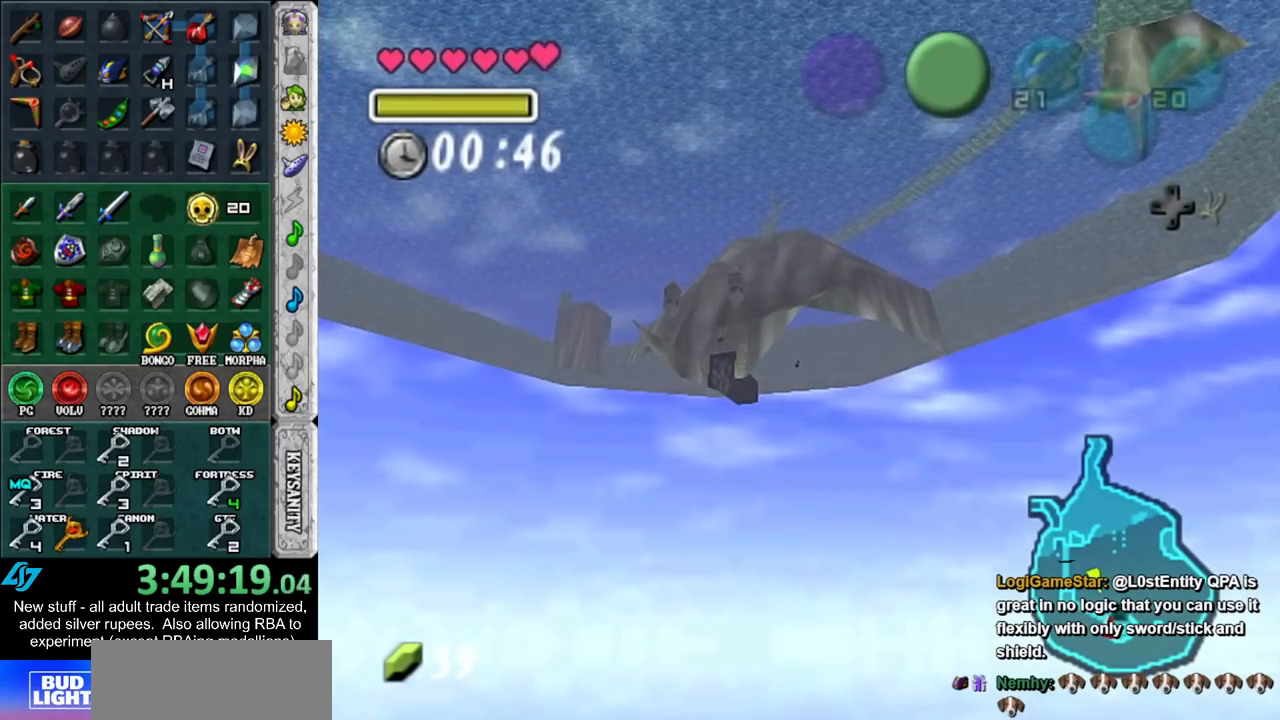
{"buttons": [], "left_stick": "up", "right_stick": "center", "events": [[17, "B", "down"], [83, "B", "up"], [167, "B", "down"], [233, "B", "up"], [367, "B", "down"], [417, "B", "up"]]}
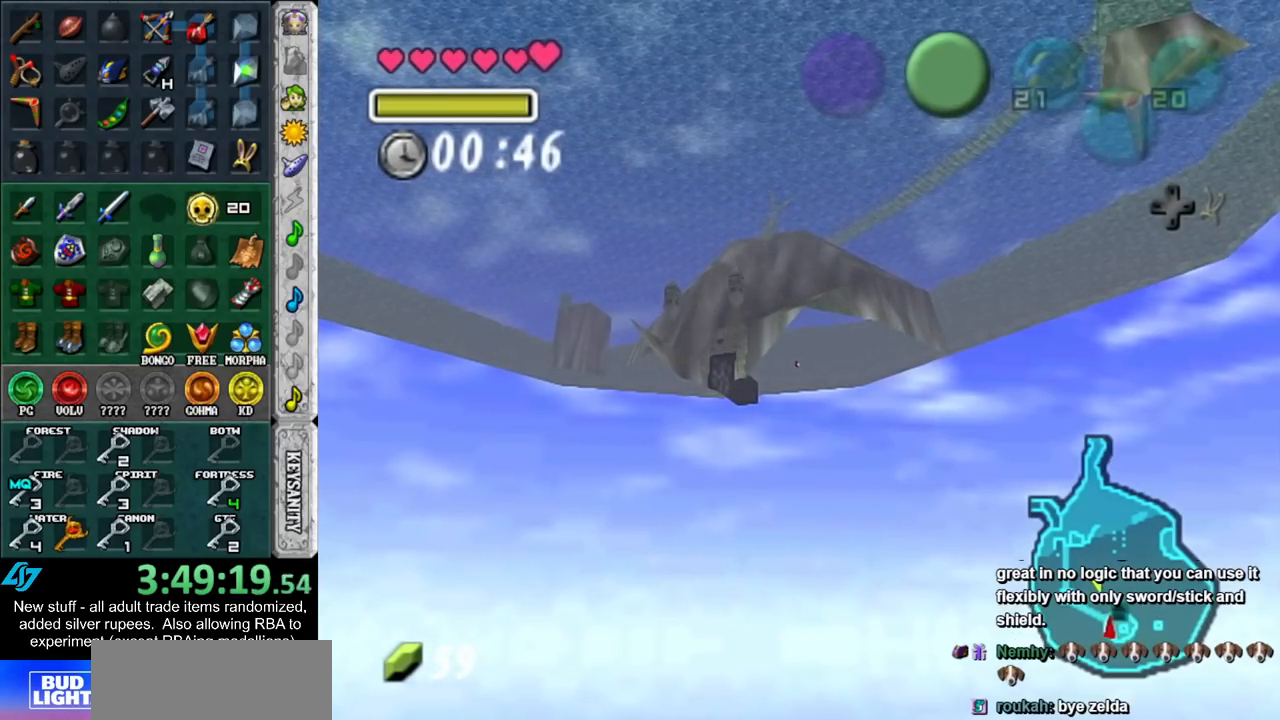
{"buttons": [], "left_stick": "up", "right_stick": "center", "events": [[17, "B", "down"], [117, "B", "up"], [167, "B", "down"], [267, "B", "up"], [367, "B", "down"], [417, "B", "up"]]}
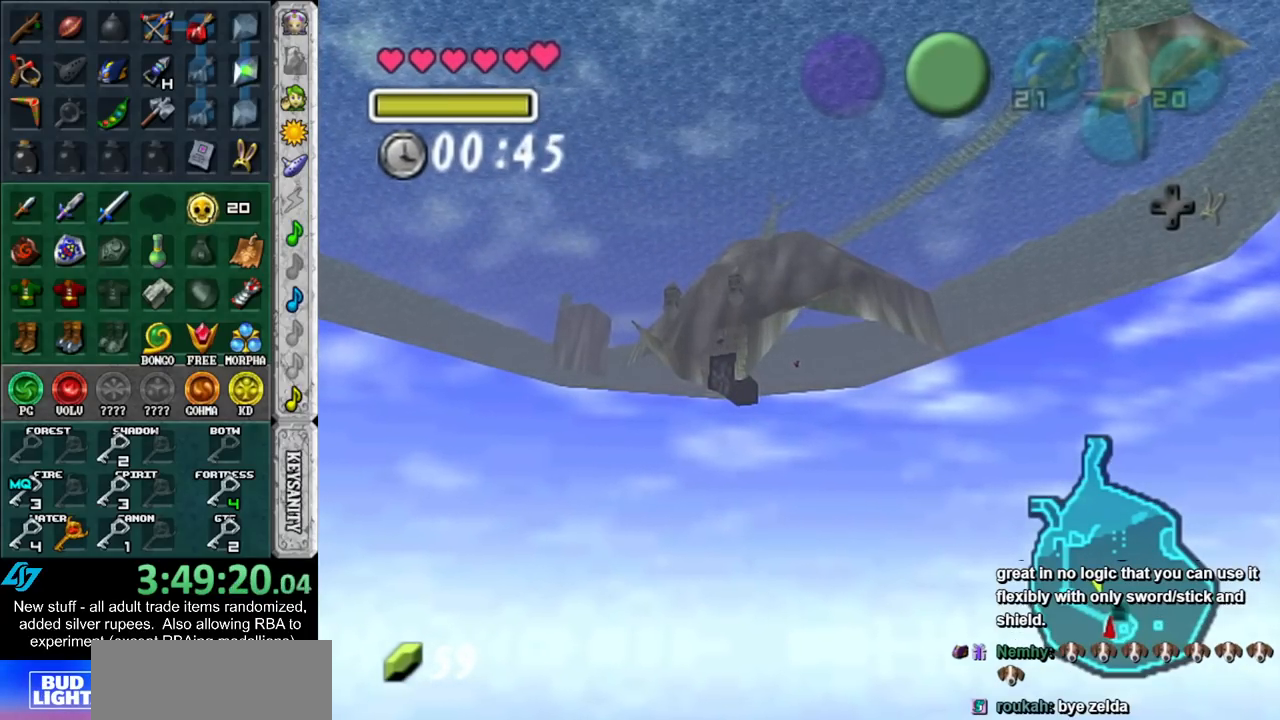
{"buttons": [], "left_stick": "up", "right_stick": "center", "events": [[17, "B", "down"], [117, "B", "up"], [200, "B", "down"], [267, "B", "up"], [400, "B", "down"], [450, "B", "up"]]}
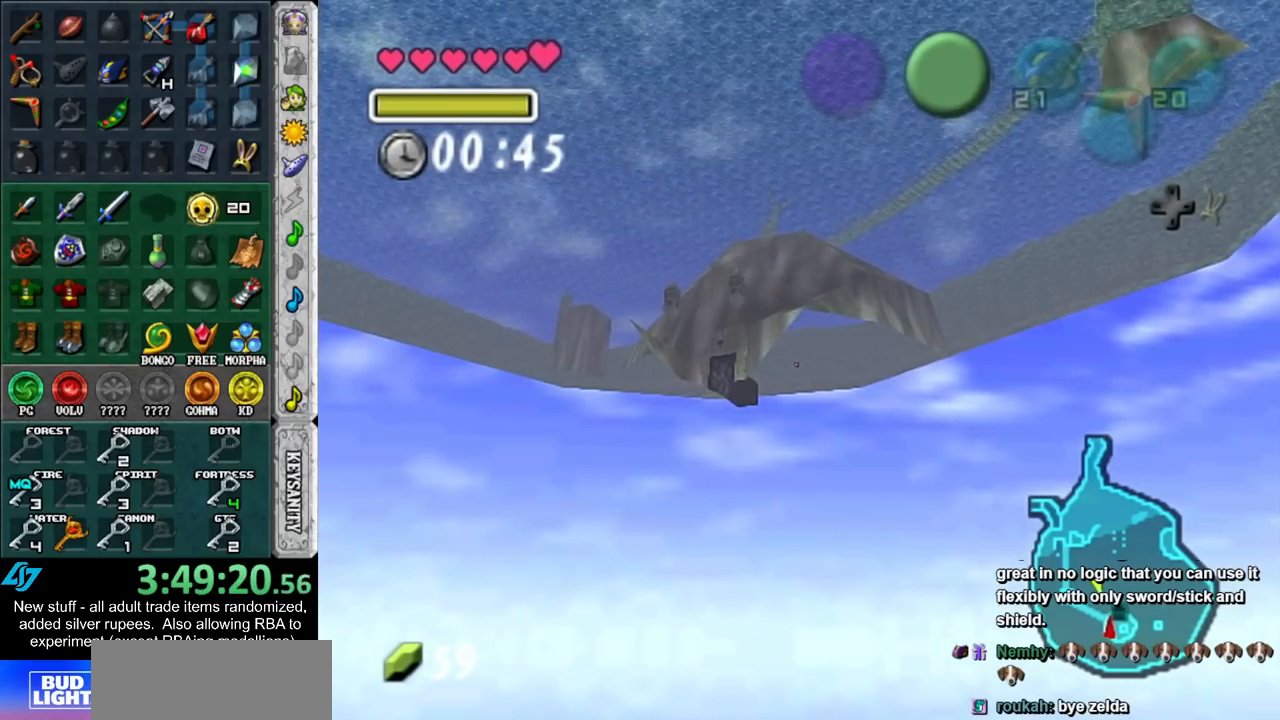
{"buttons": [], "left_stick": "up", "right_stick": "center", "events": [[50, "B", "down"], [117, "B", "up"], [200, "B", "down"], [267, "B", "up"], [367, "B", "down"], [450, "B", "up"]]}
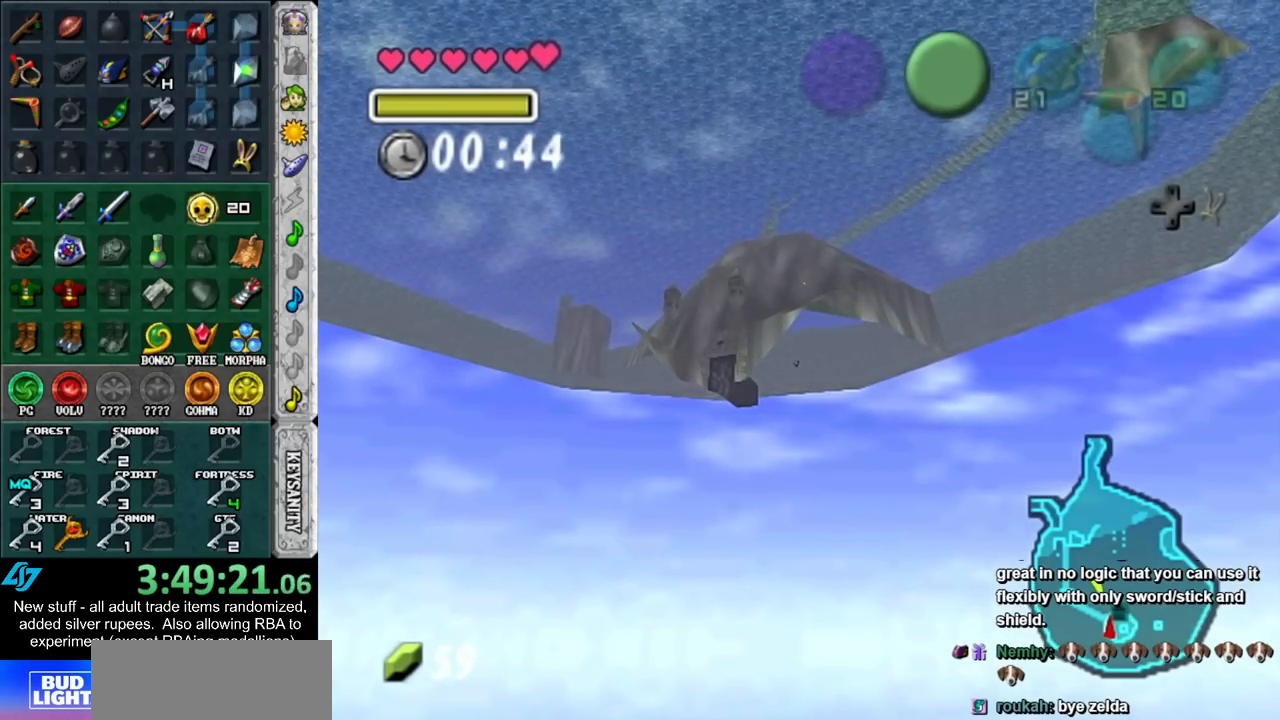
{"buttons": [], "left_stick": "up", "right_stick": "center", "events": [[50, "B", "down"], [117, "B", "up"], [200, "B", "down"], [300, "B", "up"], [400, "B", "down"], [483, "B", "up"]]}
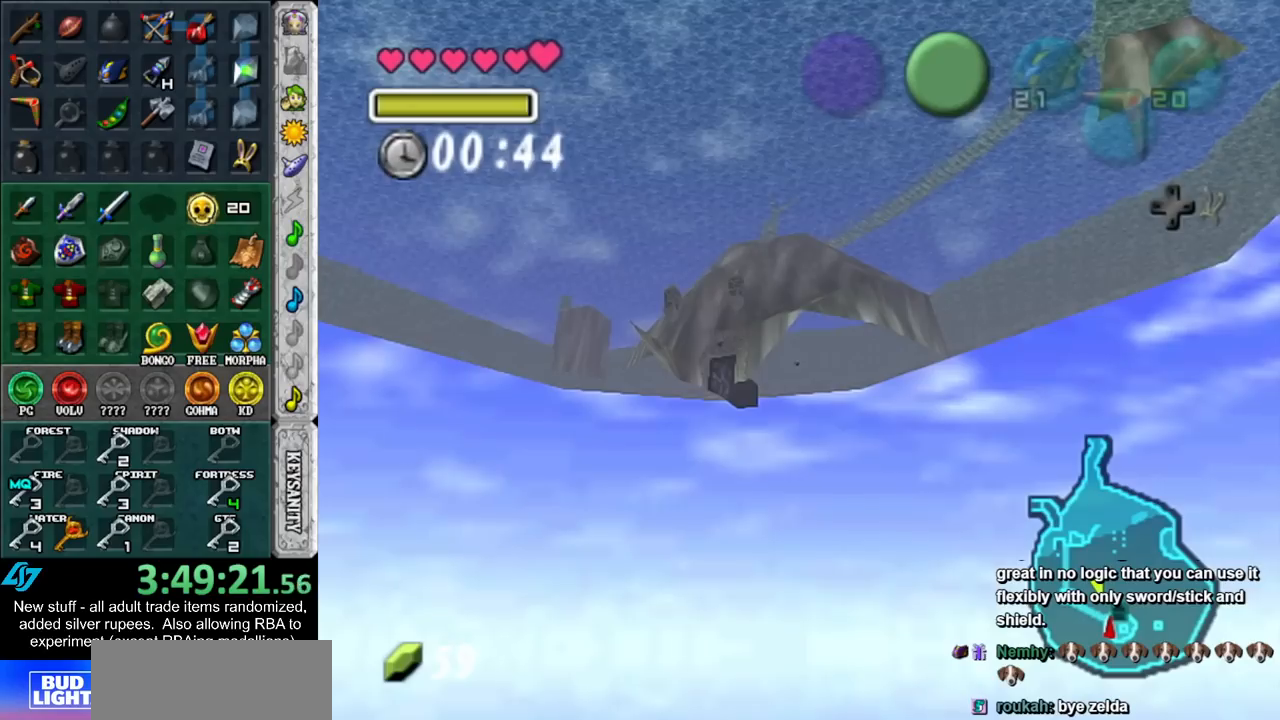
{"buttons": ["B"], "left_stick": "up", "right_stick": "center", "events": [[83, "B", "down"], [150, "B", "up"], [267, "B", "down"], [333, "B", "up"], [417, "B", "down"]]}